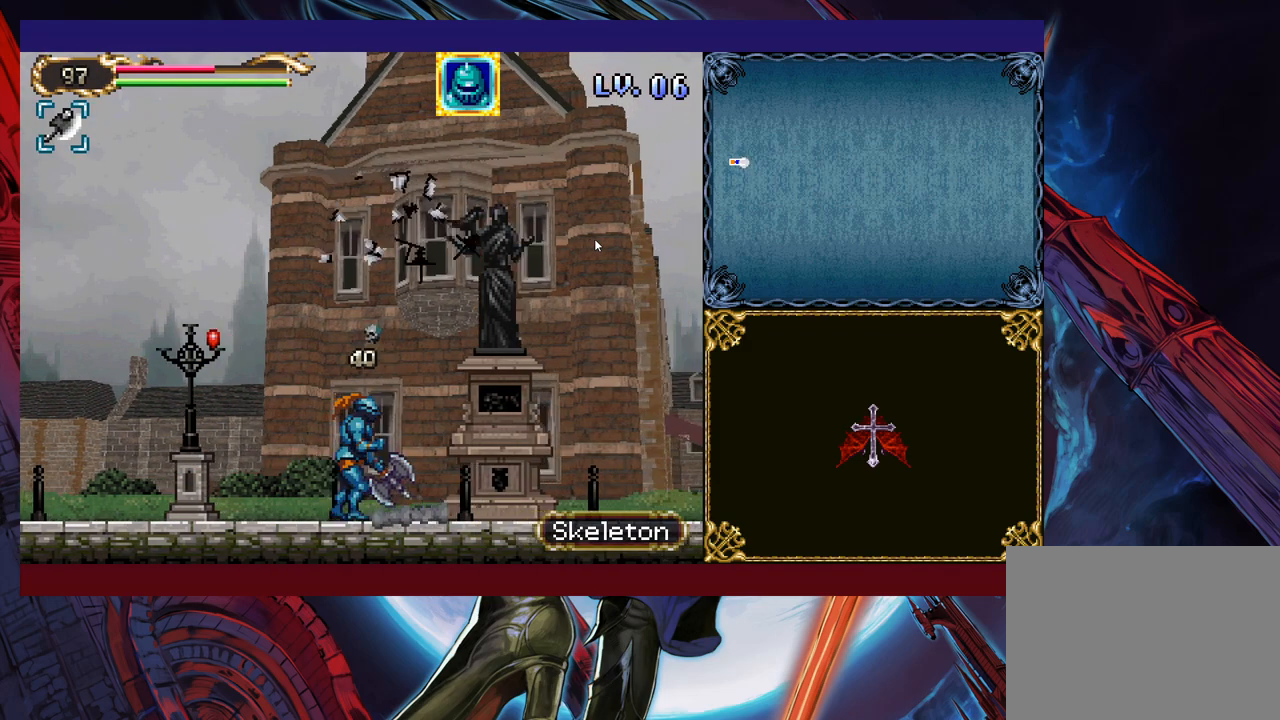
Gameplay with a controller (Xbox layout); each line is a JSON object with the inputs held at the frame after it. "events" lists button and stick changes between this image and that frame as [ms after this image, input, new state], when the widget could be followed in between. Not read: L2 R2 R3 right_stick.
{"buttons": [], "left_stick": "right", "events": [[300, "B", "down"], [383, "B", "up"]]}
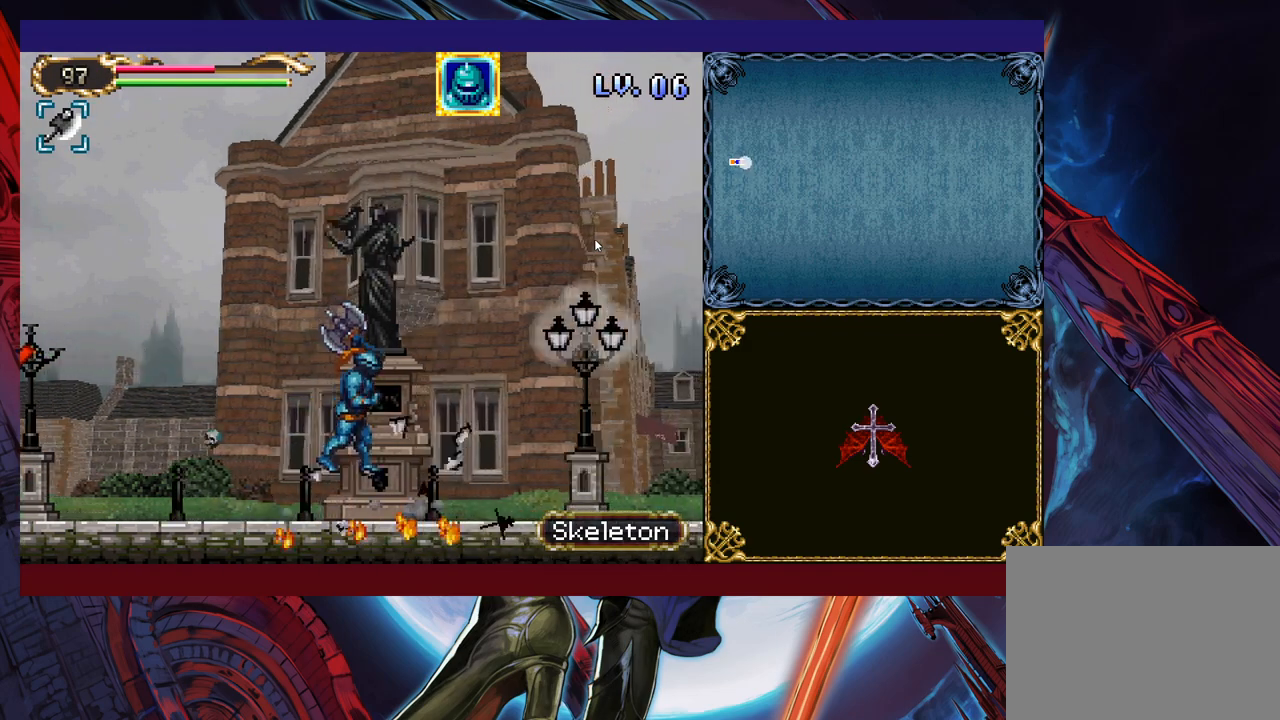
{"buttons": [], "left_stick": "right", "events": [[200, "B", "down"], [350, "B", "up"], [400, "X", "down"], [500, "X", "up"]]}
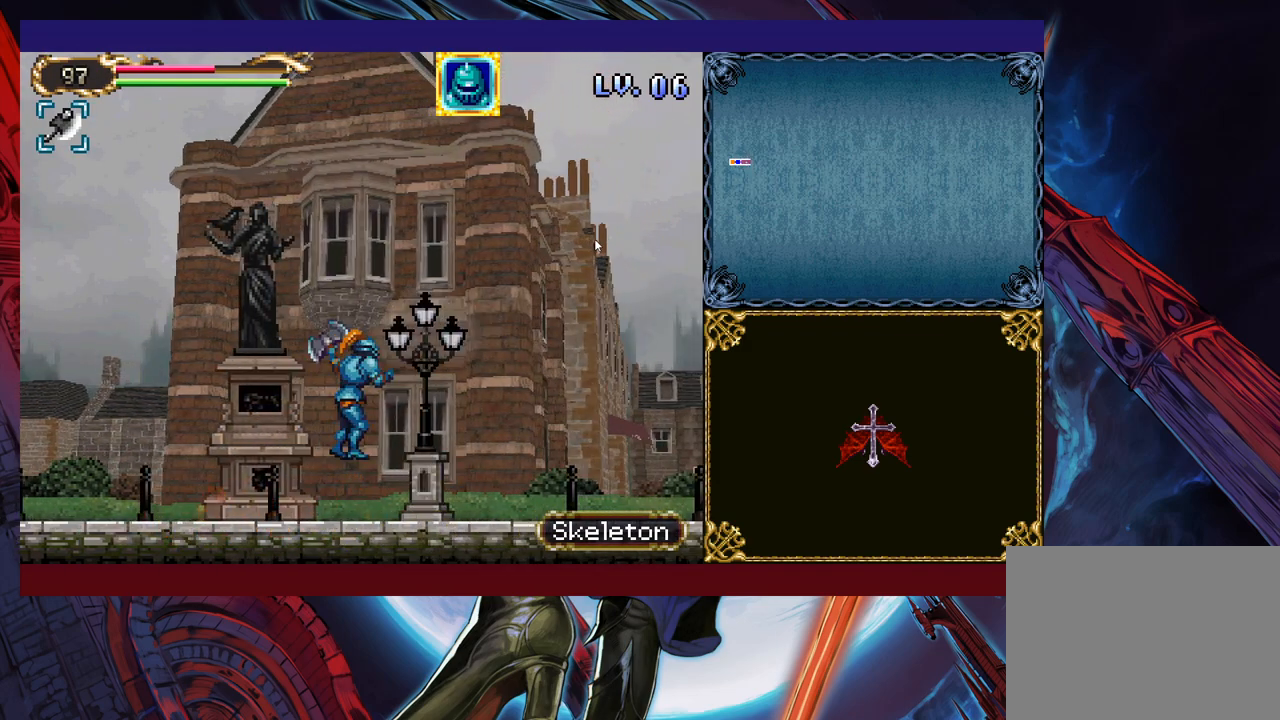
{"buttons": [], "left_stick": "right", "events": [[250, "B", "down"], [383, "B", "up"]]}
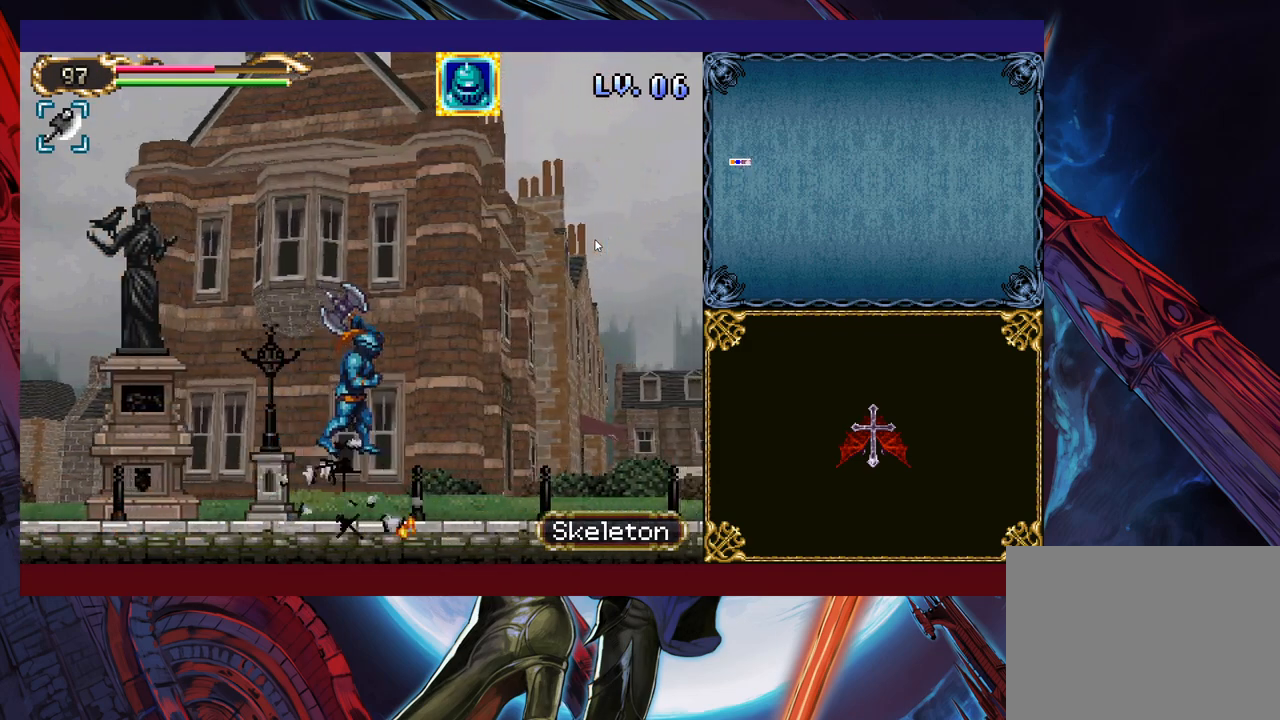
{"buttons": [], "left_stick": "right", "events": [[183, "B", "down"], [283, "B", "up"]]}
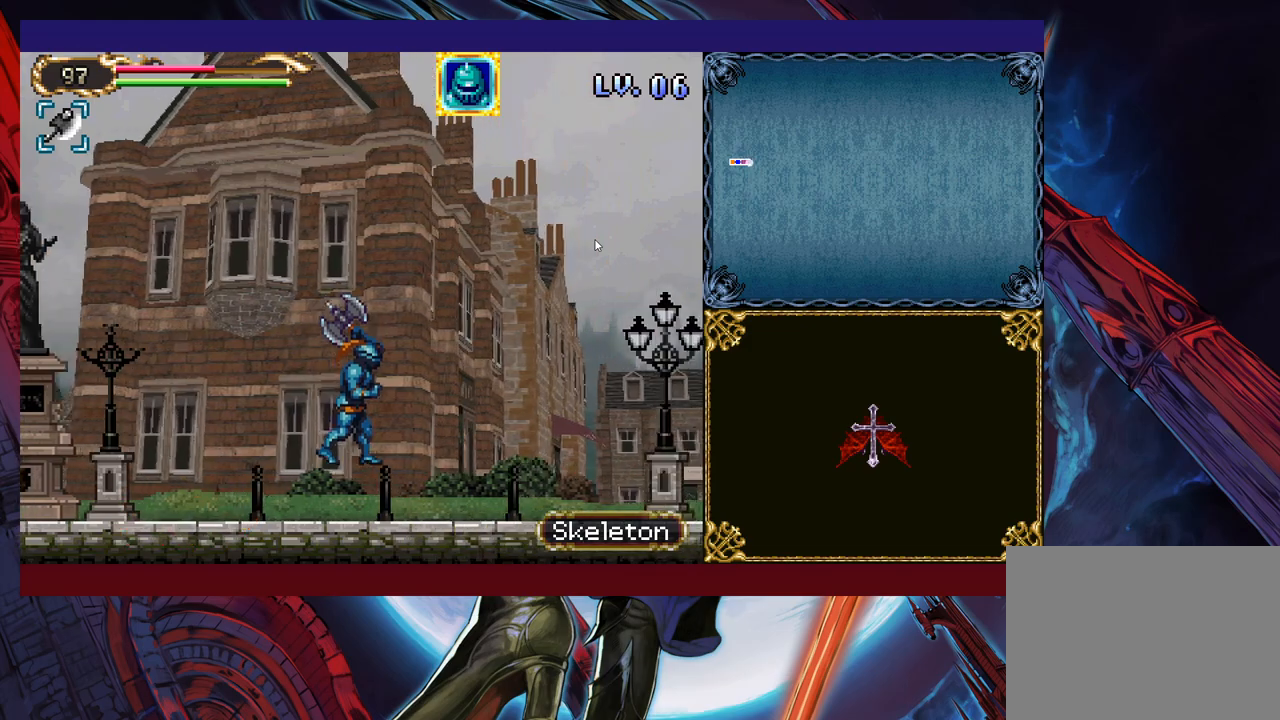
{"buttons": [], "left_stick": "right", "events": [[200, "B", "down"], [300, "B", "up"]]}
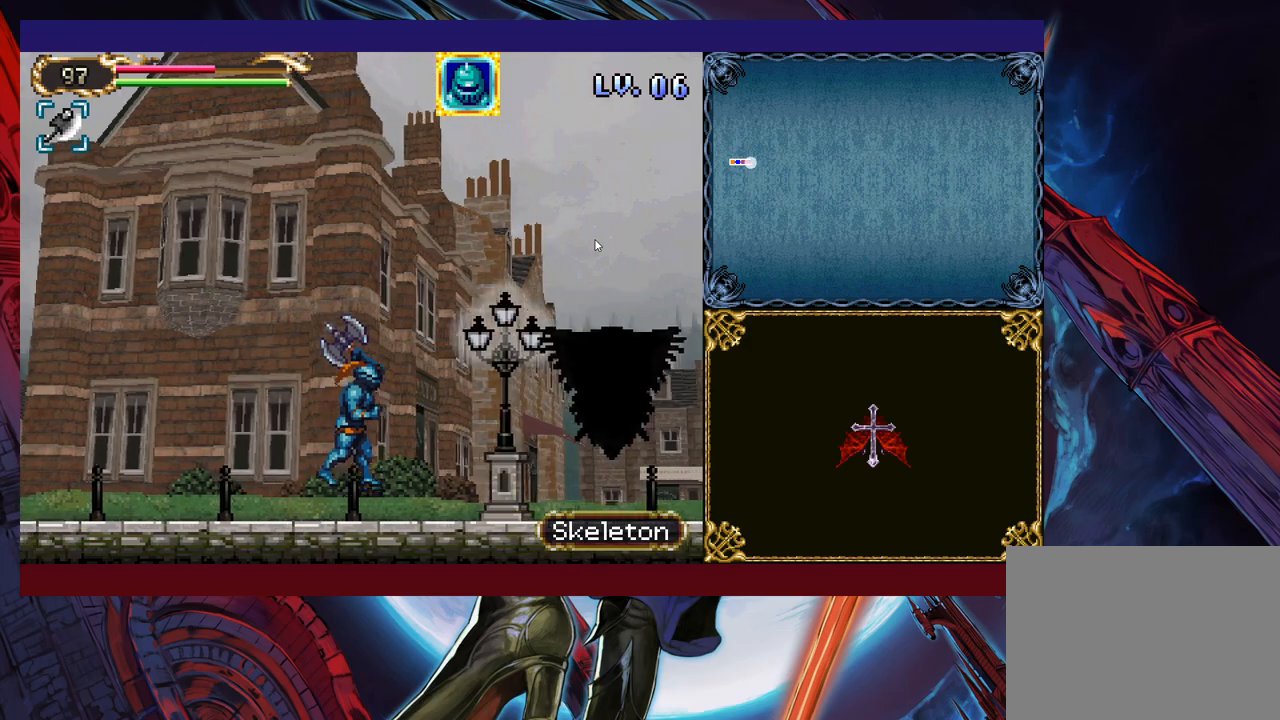
{"buttons": [], "left_stick": "right", "events": [[250, "B", "down"], [300, "B", "up"]]}
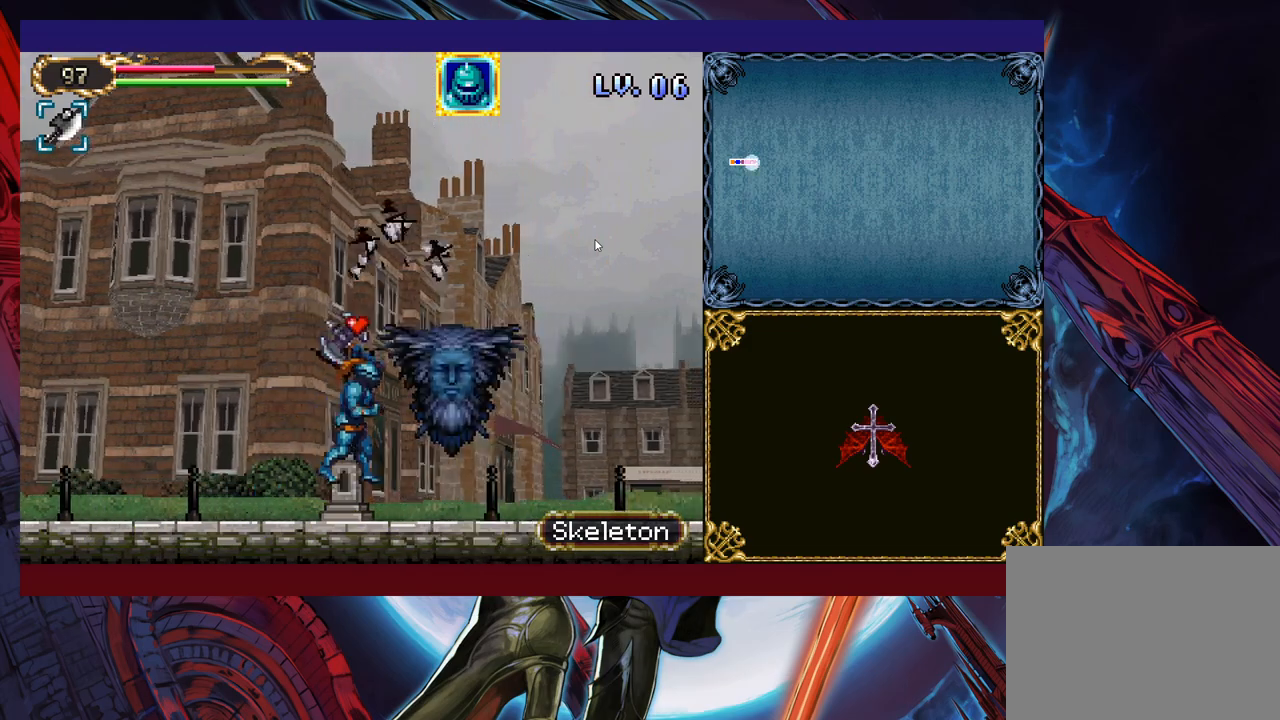
{"buttons": ["X"], "left_stick": "center", "events": [[50, "X", "down"], [83, "left_stick", "up"], [100, "X", "up"], [183, "X", "down"], [183, "left_stick", "center"], [250, "X", "up"], [333, "X", "down"], [400, "X", "up"], [450, "X", "down"]]}
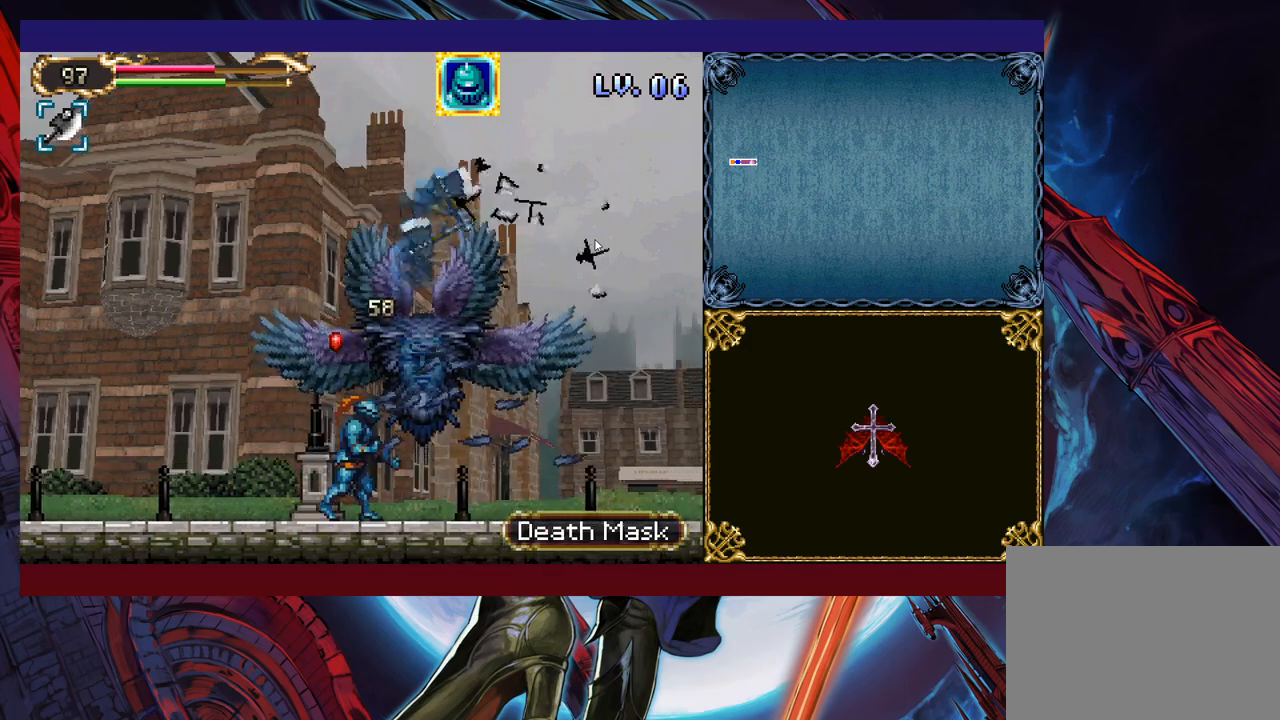
{"buttons": ["B"], "left_stick": "right", "events": [[50, "X", "up"], [100, "left_stick", "right"], [500, "B", "down"]]}
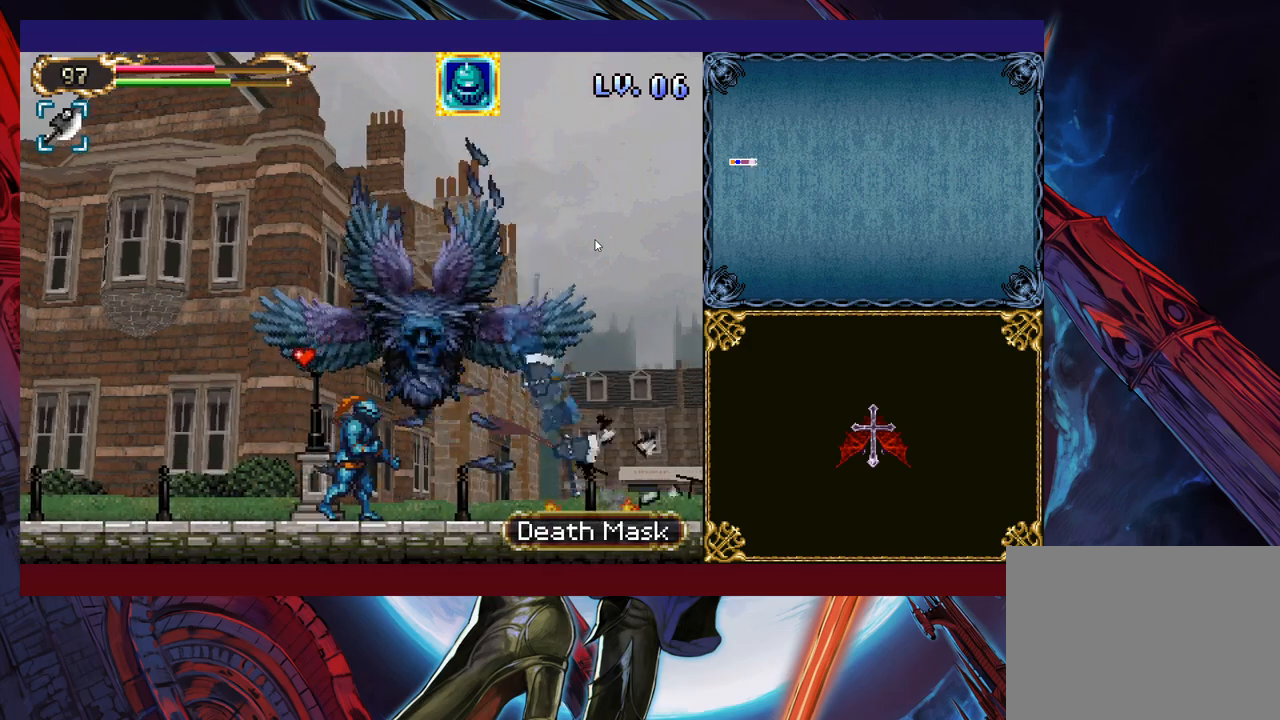
{"buttons": [], "left_stick": "right", "events": [[50, "B", "up"], [383, "B", "down"], [433, "B", "up"]]}
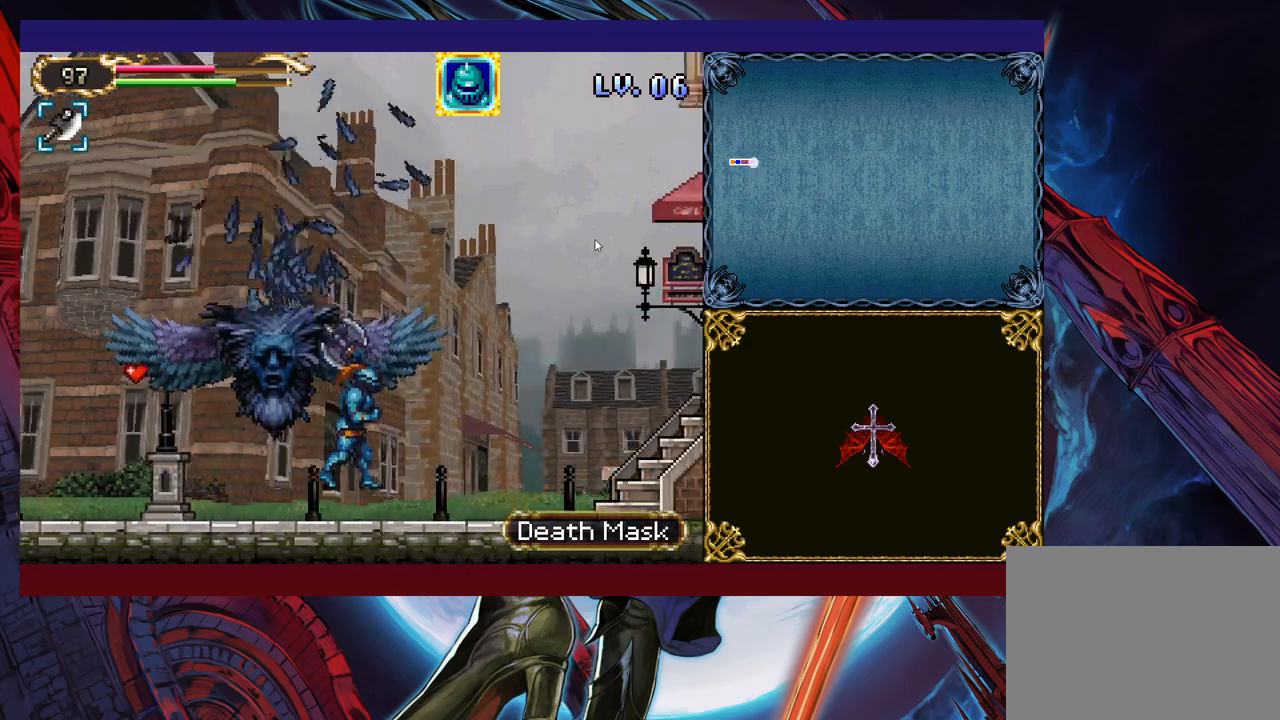
{"buttons": [], "left_stick": "right", "events": []}
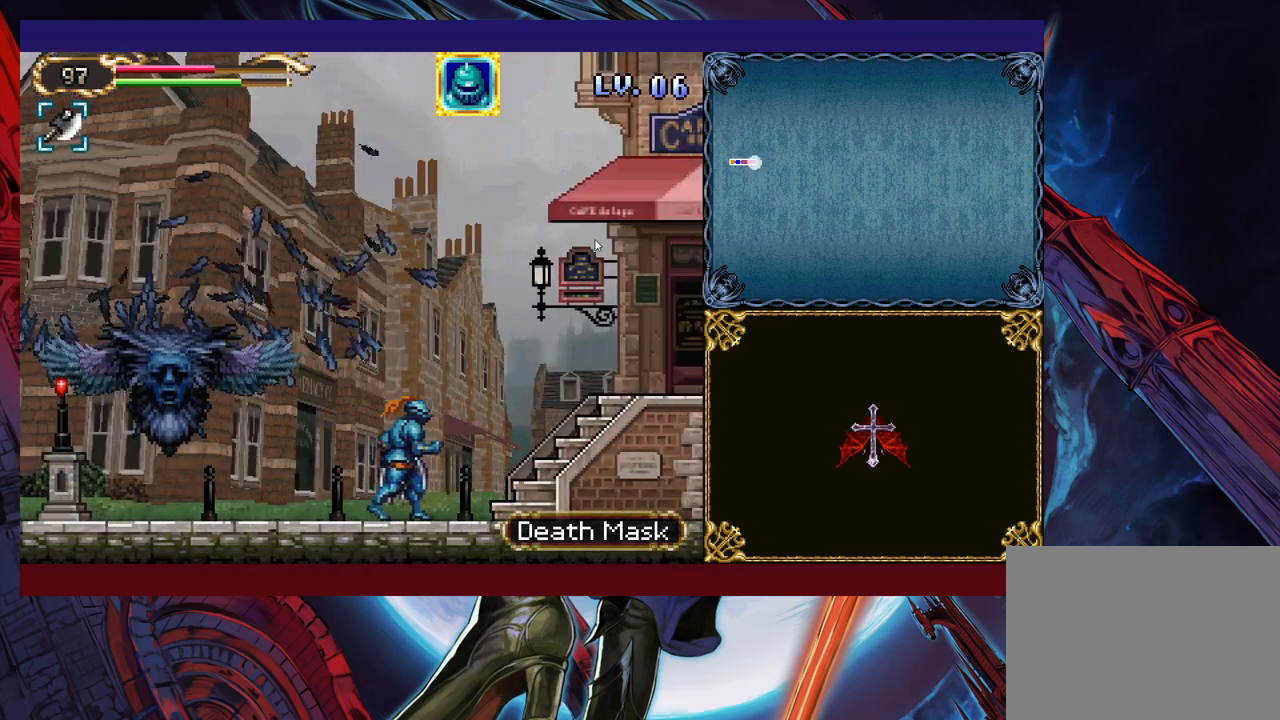
{"buttons": [], "left_stick": "right", "events": [[50, "B", "down"], [83, "B", "up"], [350, "B", "down"], [383, "B", "up"]]}
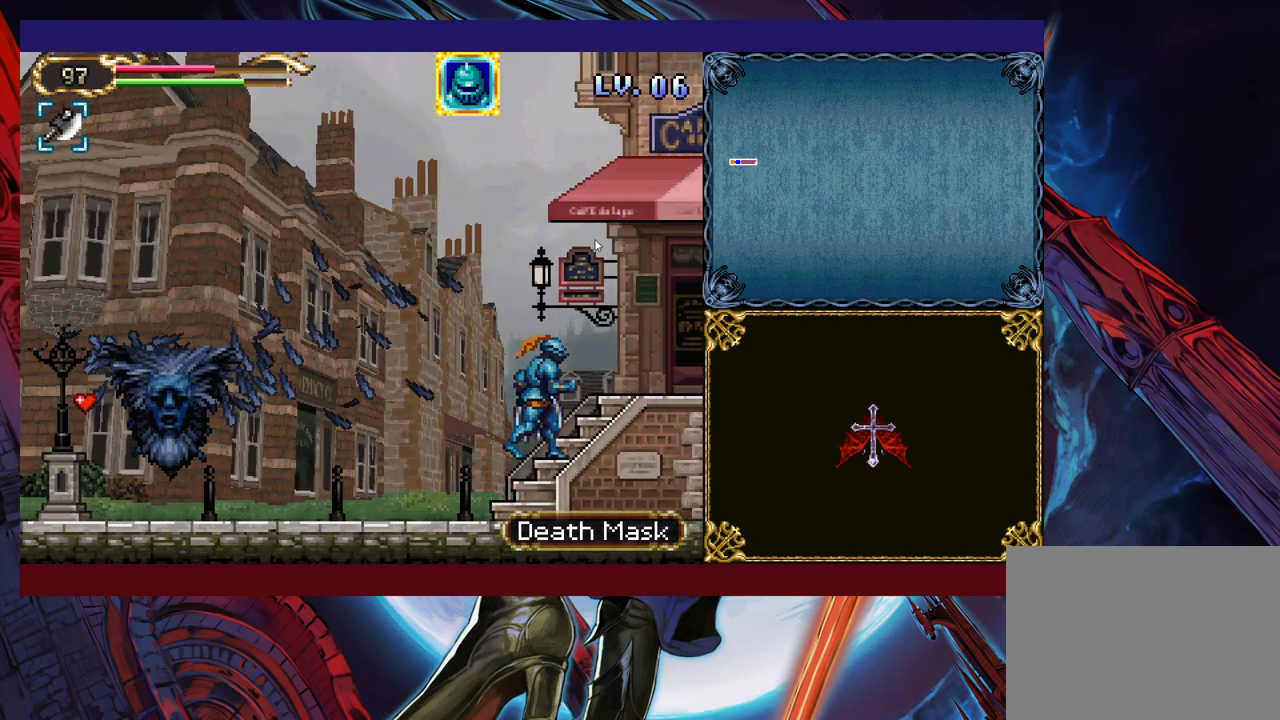
{"buttons": [], "left_stick": "right", "events": [[133, "B", "down"], [183, "B", "up"]]}
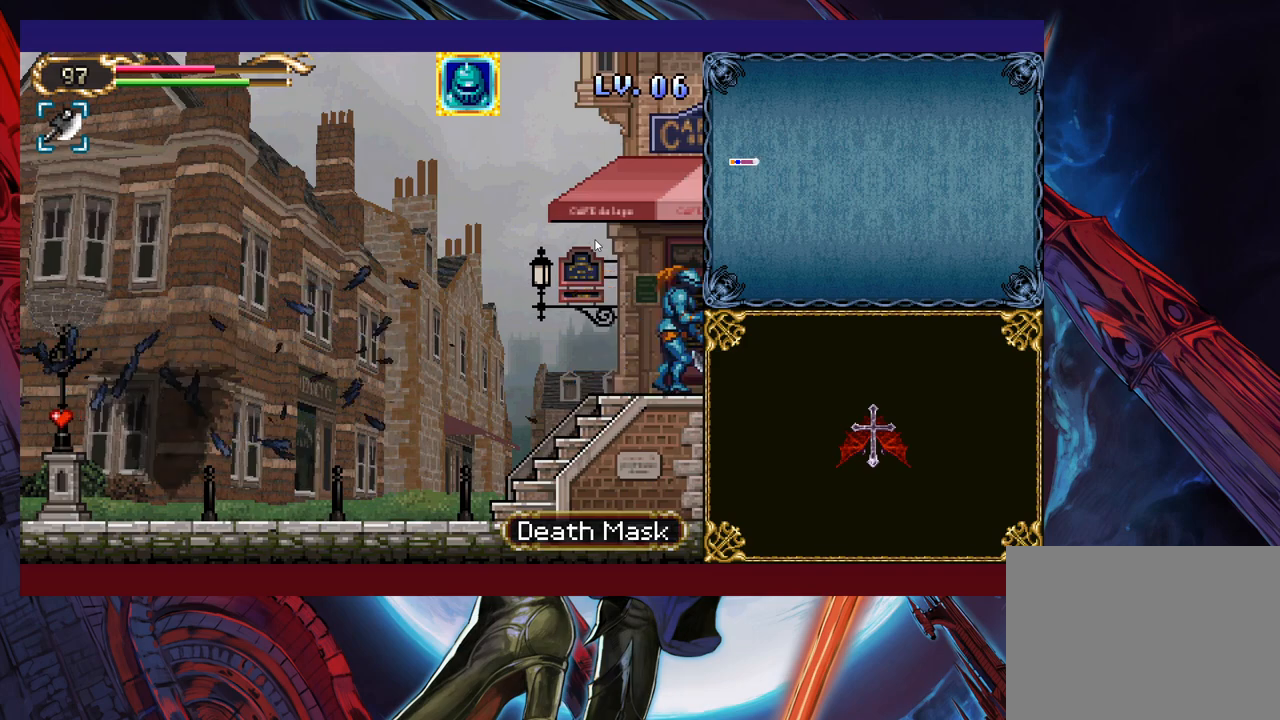
{"buttons": [], "left_stick": "right", "events": []}
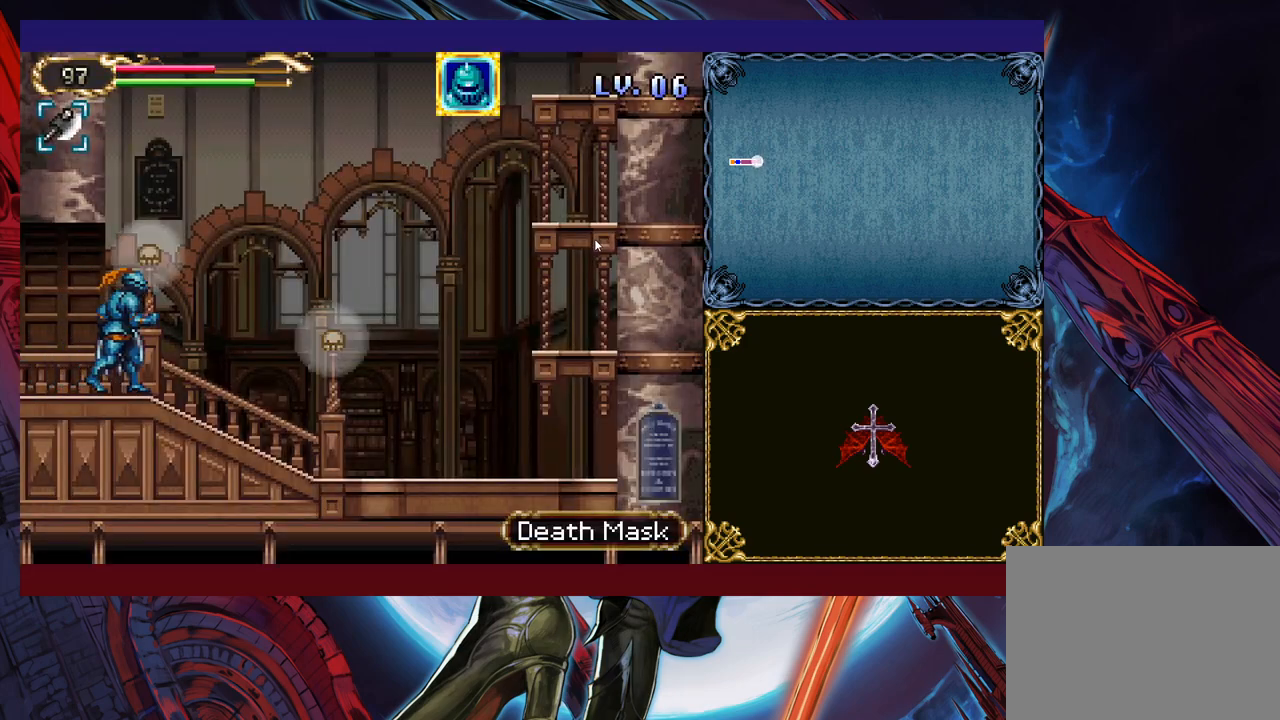
{"buttons": [], "left_stick": "down-right", "events": [[350, "left_stick", "up"], [400, "left_stick", "left"], [500, "left_stick", "down-right"]]}
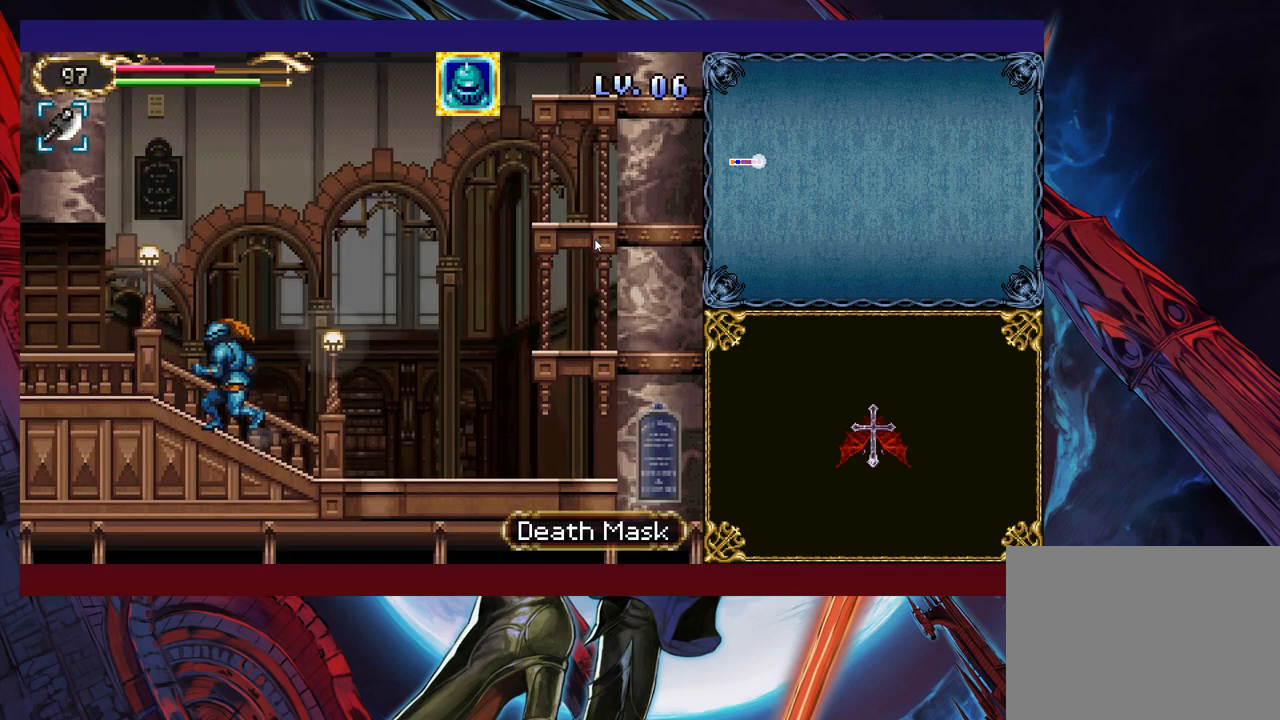
{"buttons": [], "left_stick": "center", "events": [[33, "left_stick", "right"], [83, "X", "down"], [283, "left_stick", "up-right"], [383, "left_stick", "center"], [400, "X", "up"]]}
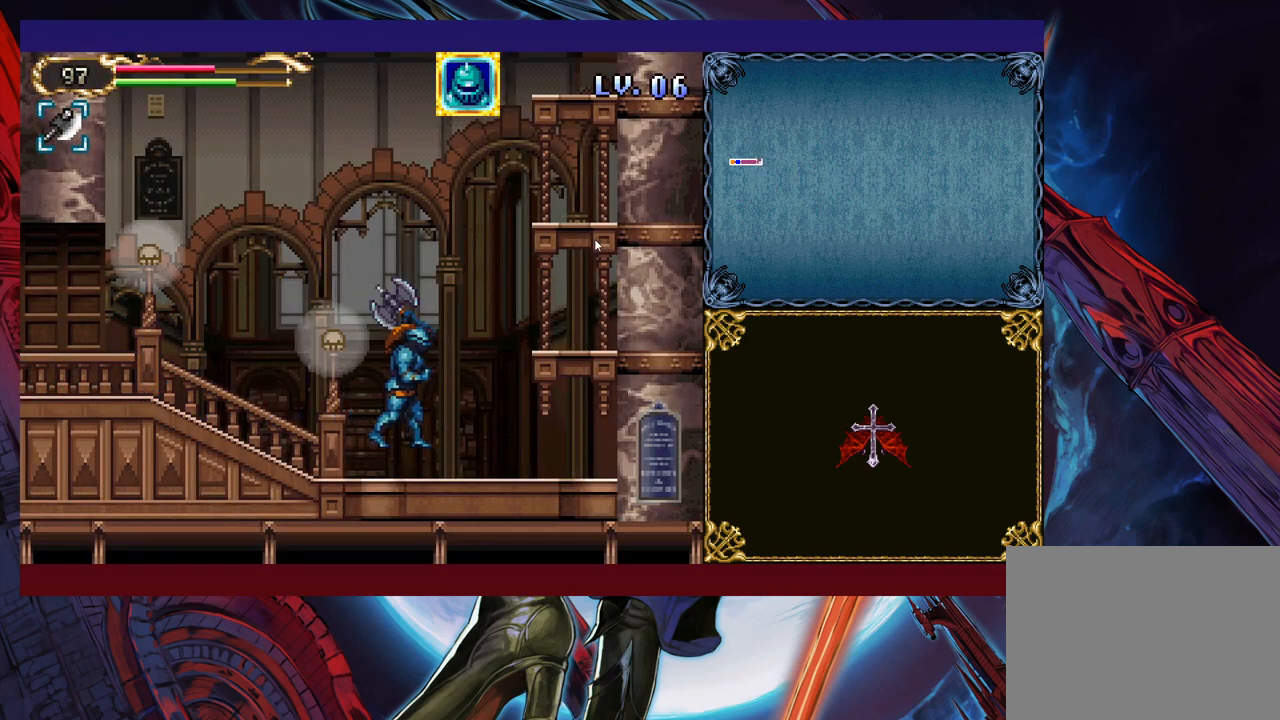
{"buttons": [], "left_stick": "right", "events": [[200, "left_stick", "right"], [250, "B", "down"], [500, "B", "up"]]}
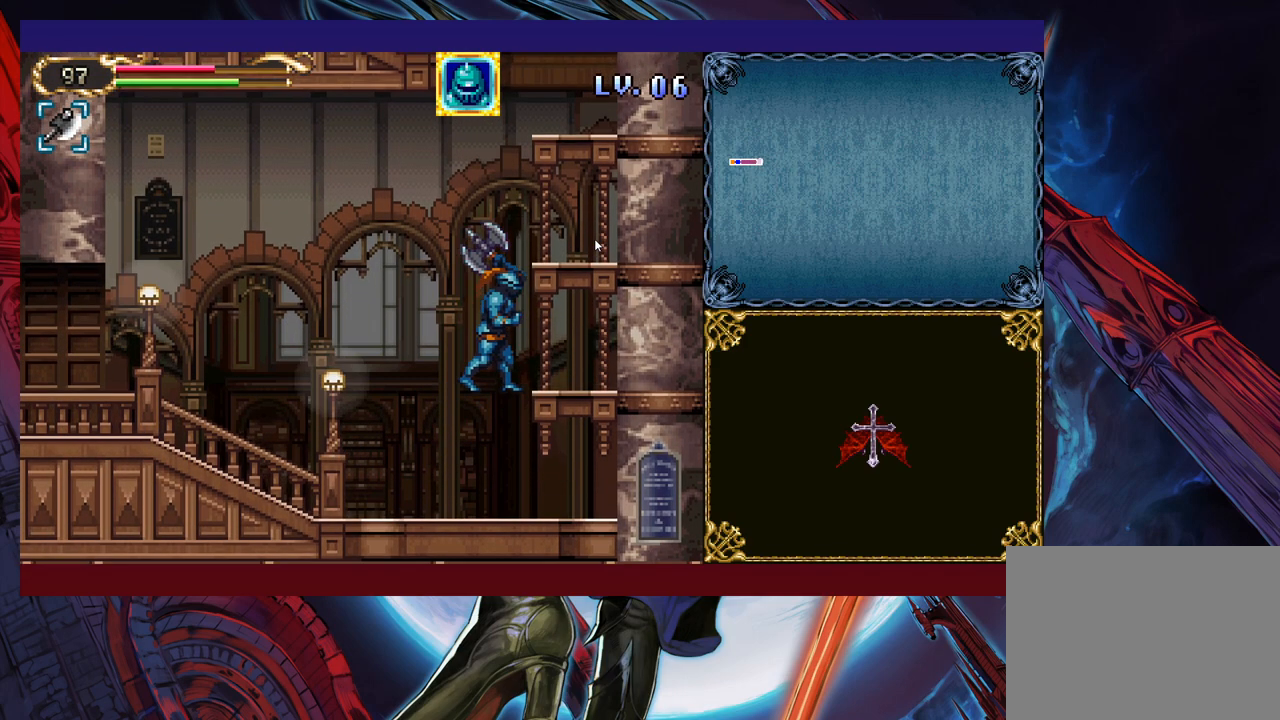
{"buttons": [], "left_stick": "up-left", "events": [[83, "left_stick", "up-right"], [150, "Y", "down"], [250, "Y", "up"], [250, "left_stick", "up"], [350, "left_stick", "up-left"]]}
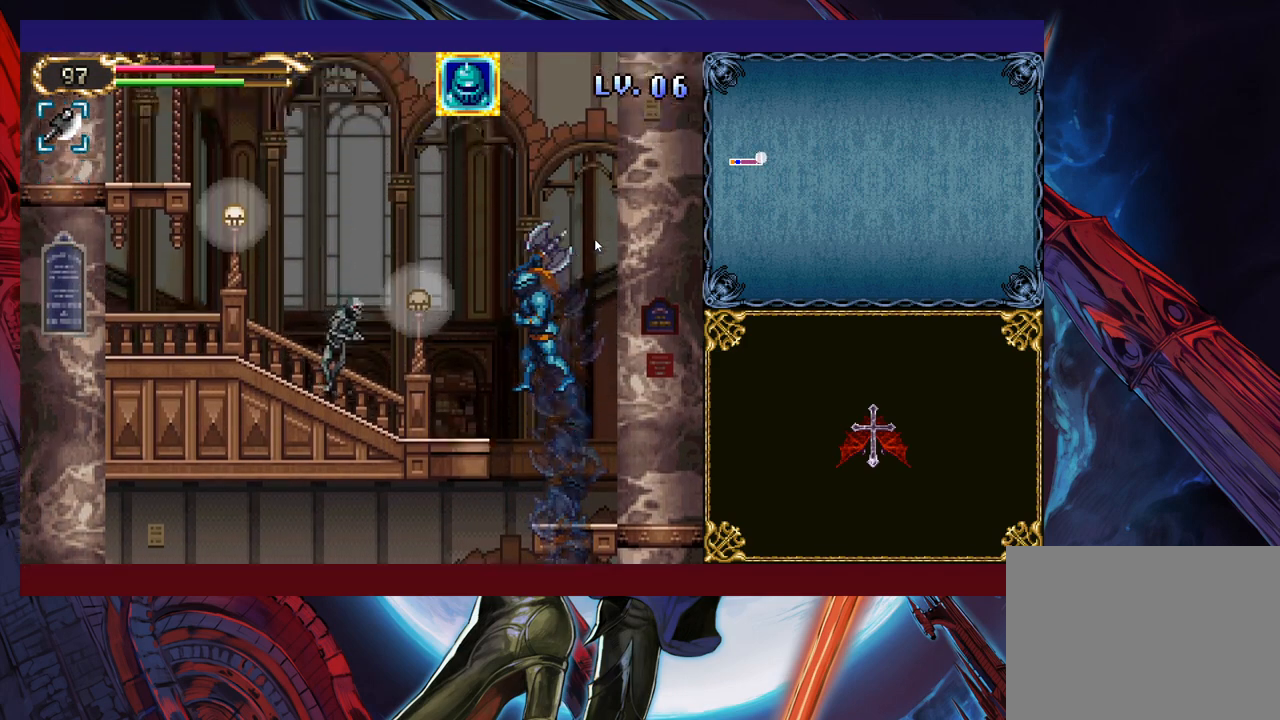
{"buttons": [], "left_stick": "up-left", "events": [[400, "Y", "down"], [500, "Y", "up"]]}
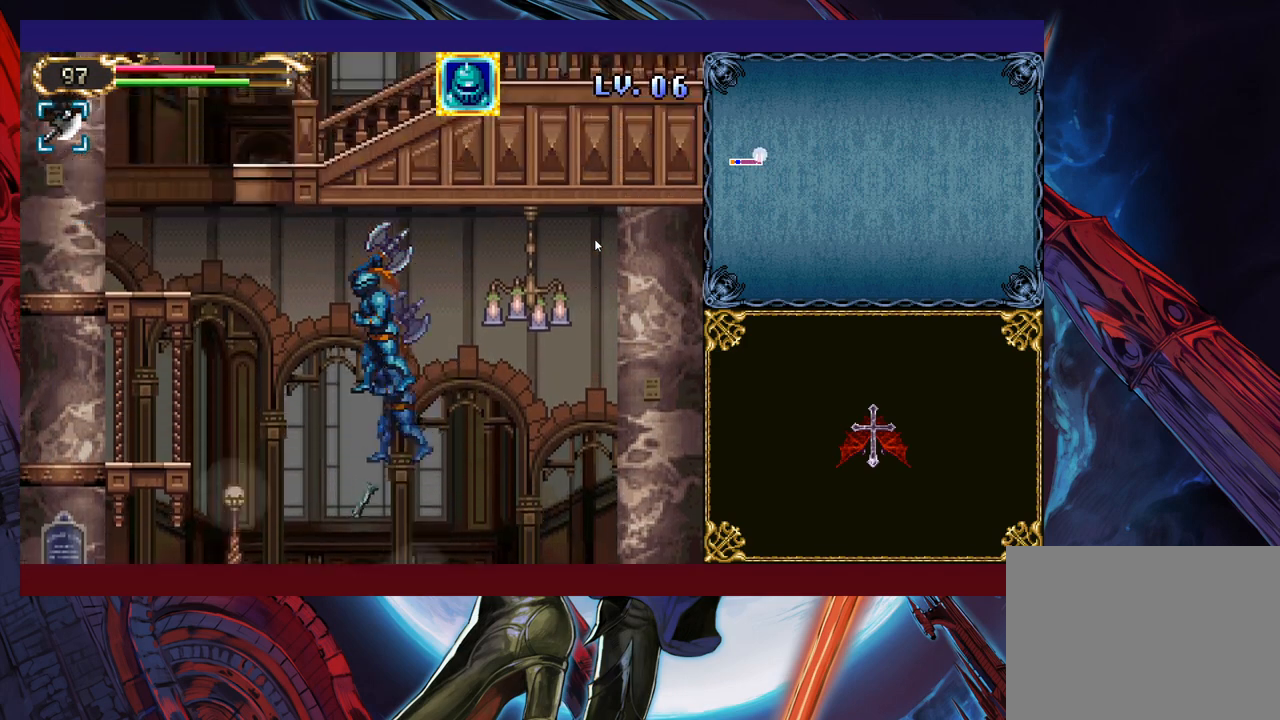
{"buttons": [], "left_stick": "up-left", "events": []}
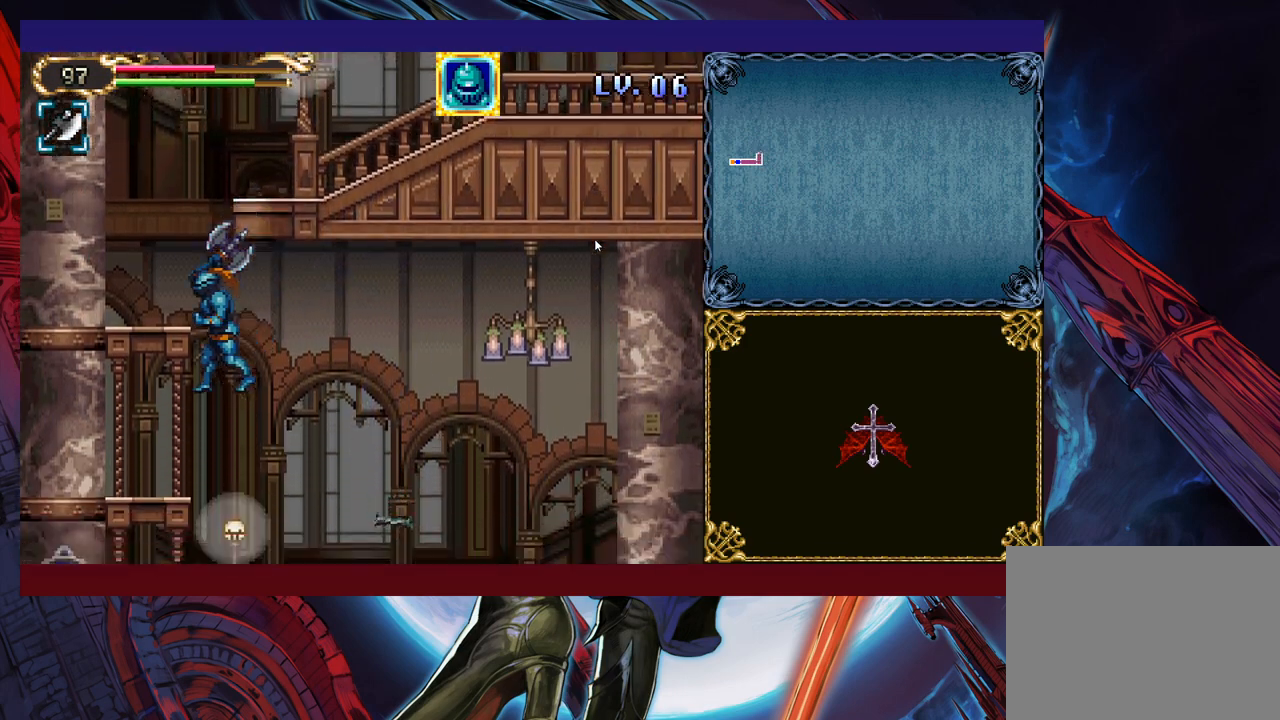
{"buttons": [], "left_stick": "right", "events": [[33, "Y", "down"], [50, "left_stick", "up-right"], [100, "Y", "up"], [133, "left_stick", "right"], [200, "X", "down"], [333, "X", "up"]]}
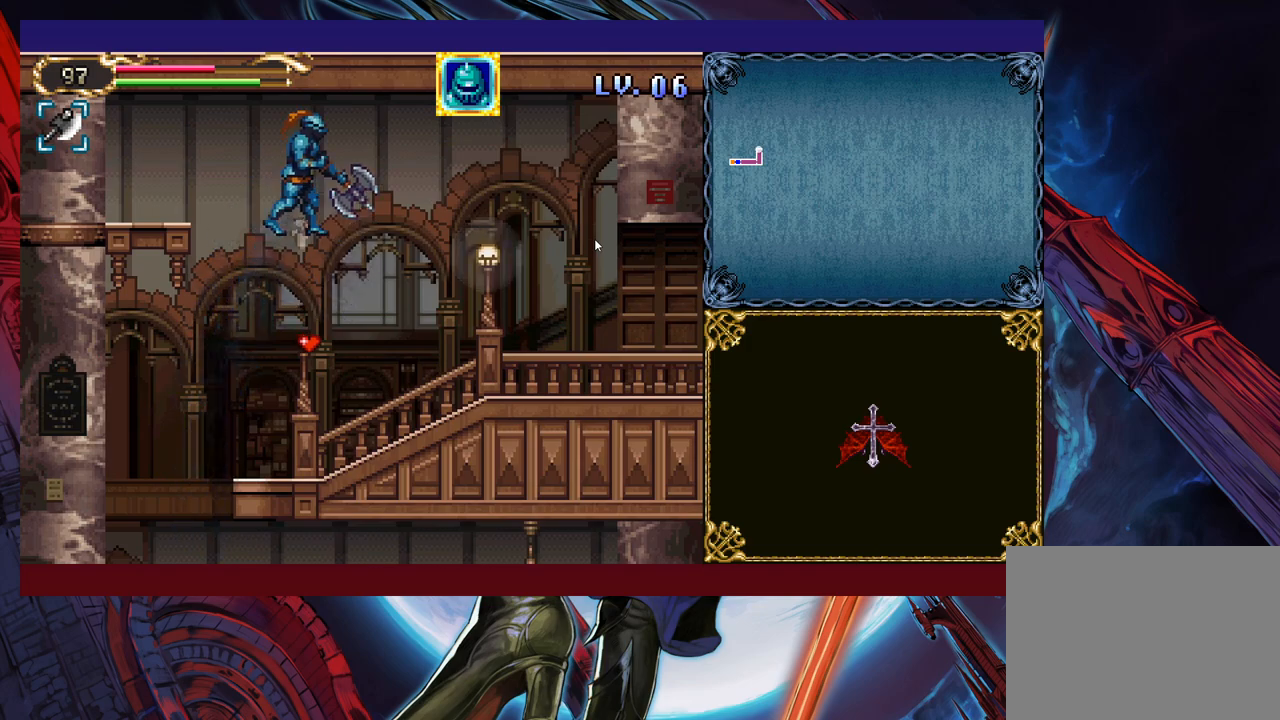
{"buttons": [], "left_stick": "right", "events": [[233, "X", "down"], [283, "X", "up"]]}
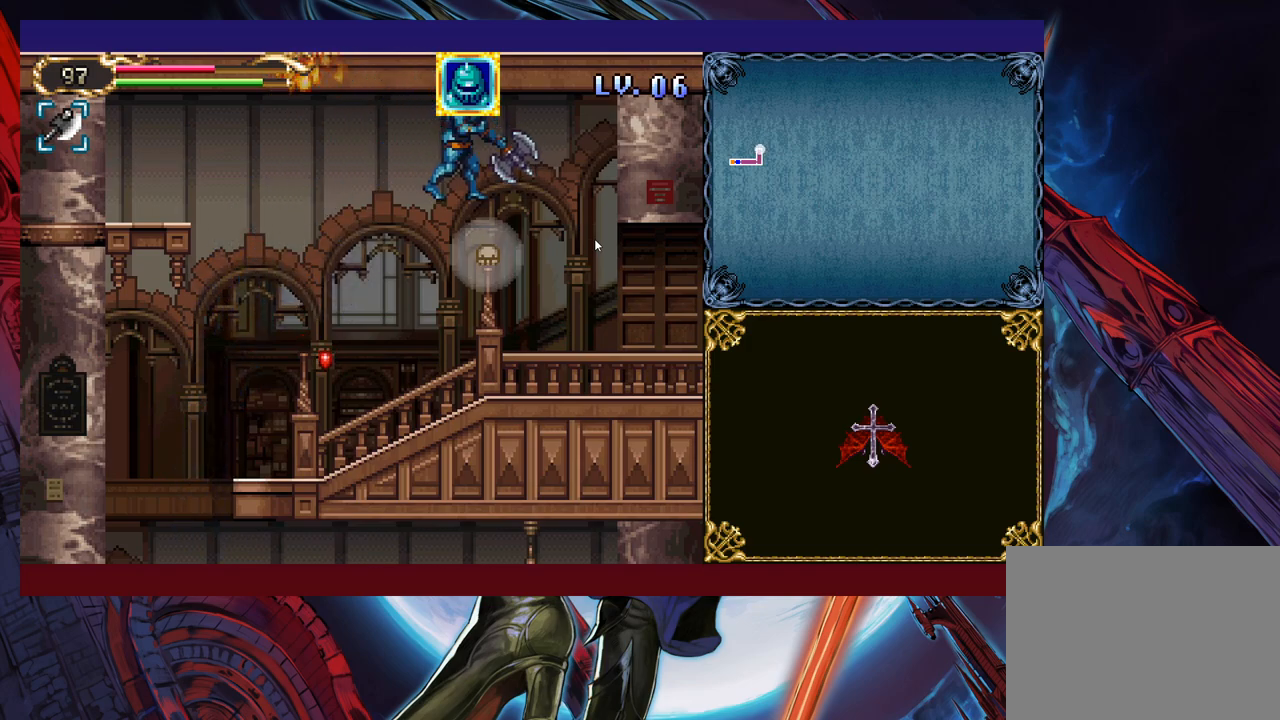
{"buttons": [], "left_stick": "right", "events": []}
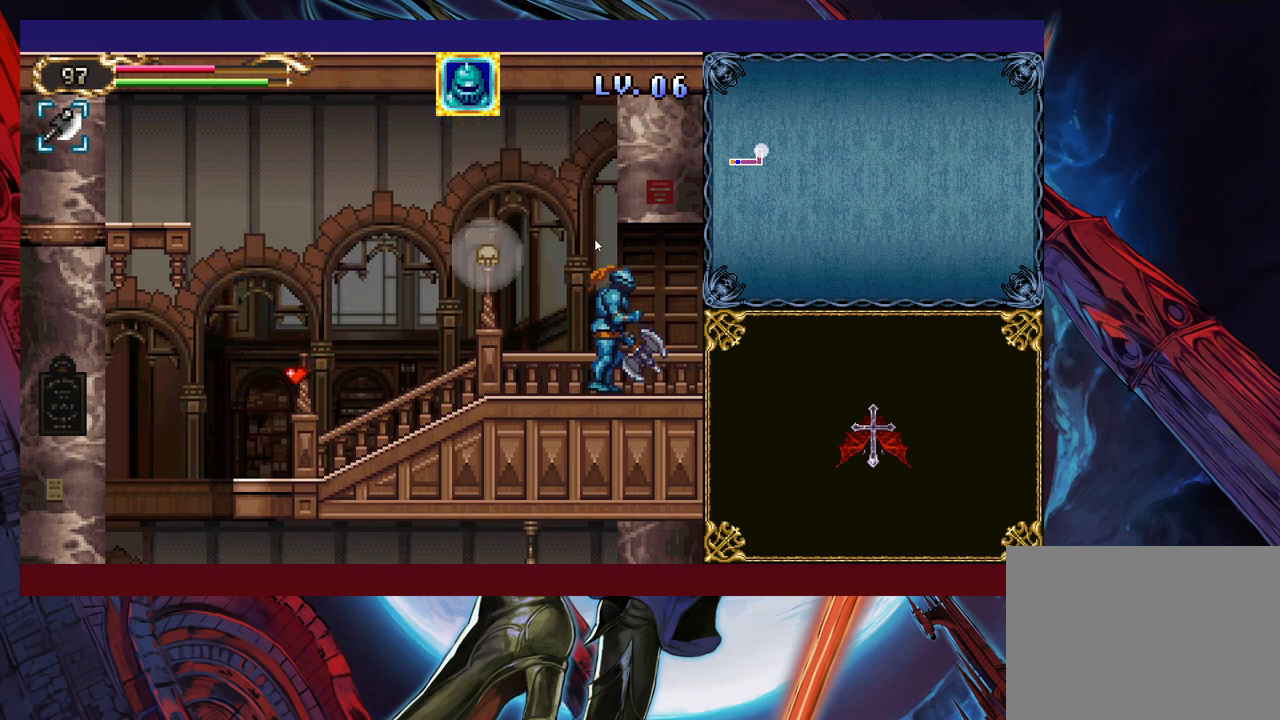
{"buttons": [], "left_stick": "right", "events": []}
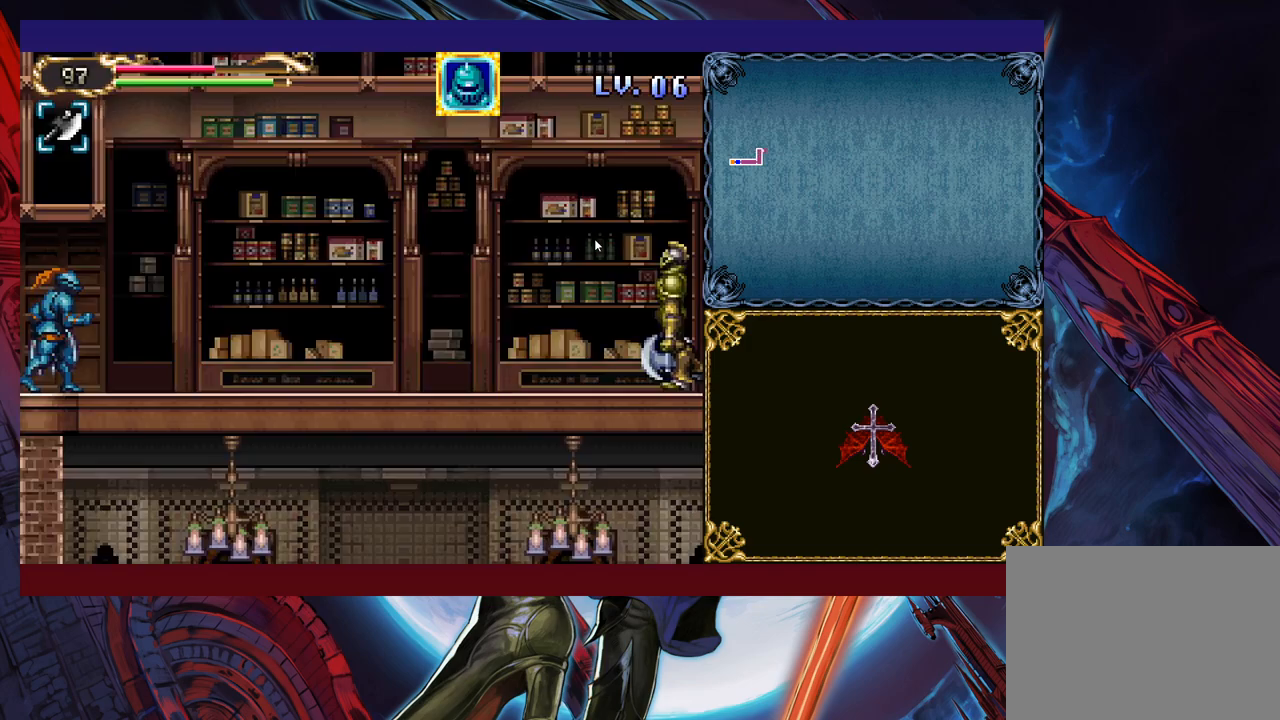
{"buttons": [], "left_stick": "right", "events": []}
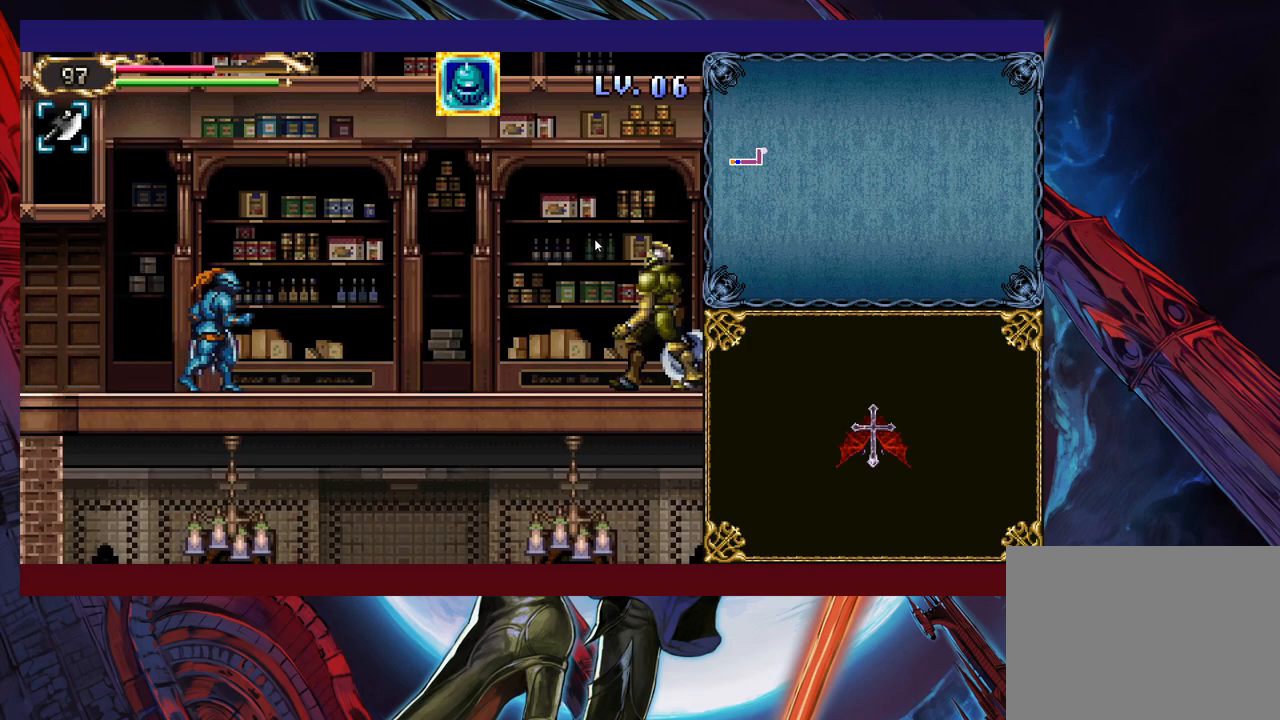
{"buttons": ["B"], "left_stick": "right", "events": [[400, "B", "down"]]}
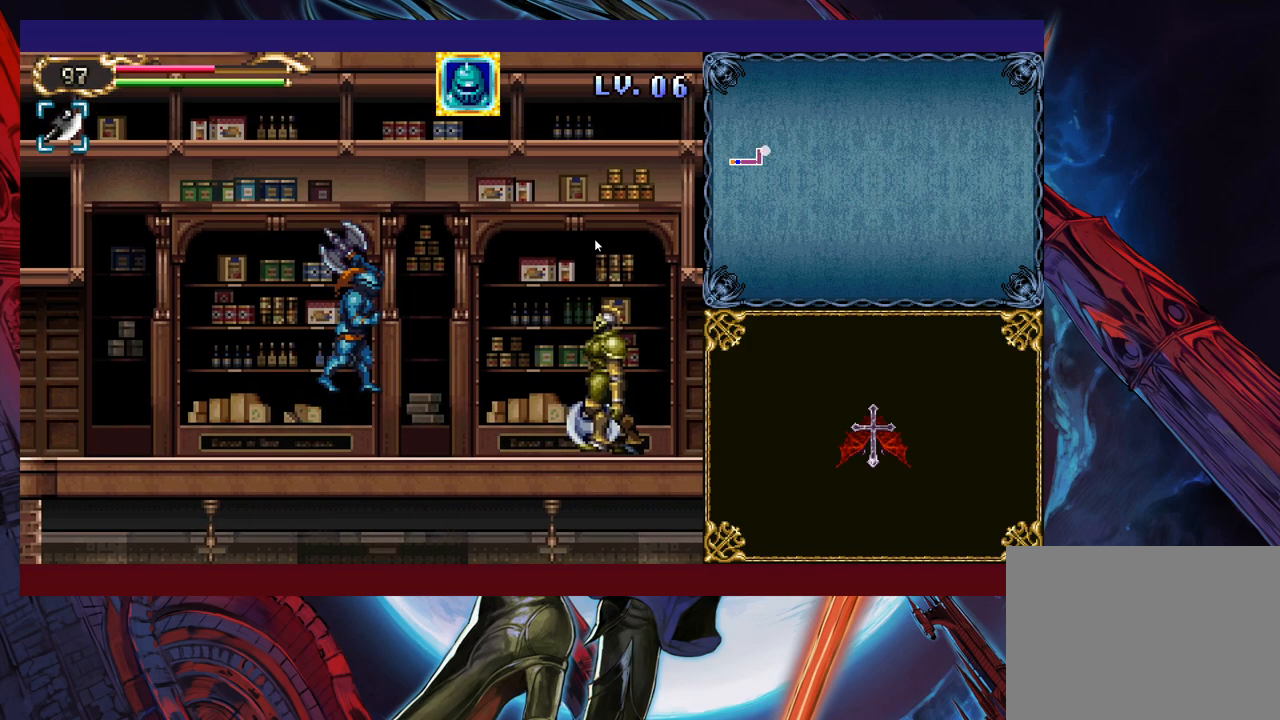
{"buttons": [], "left_stick": "right", "events": [[50, "B", "up"], [133, "X", "down"], [300, "X", "up"]]}
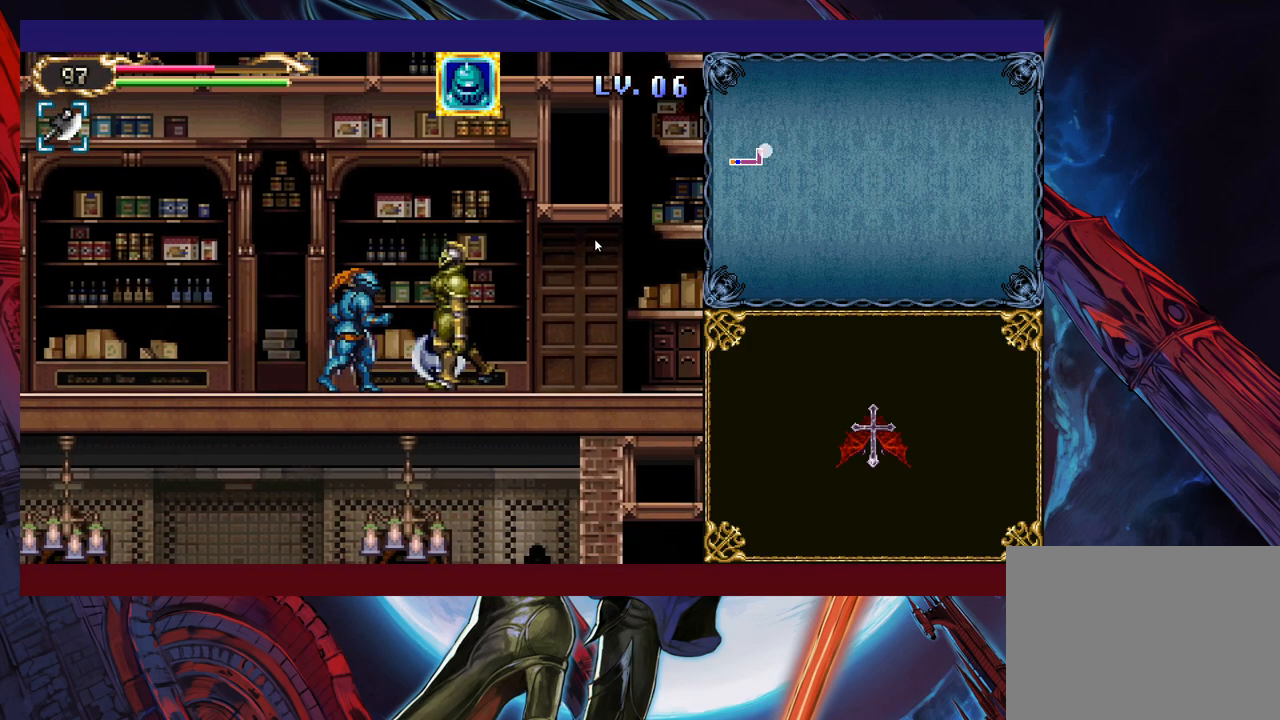
{"buttons": [], "left_stick": "right", "events": [[83, "X", "down"], [200, "X", "up"]]}
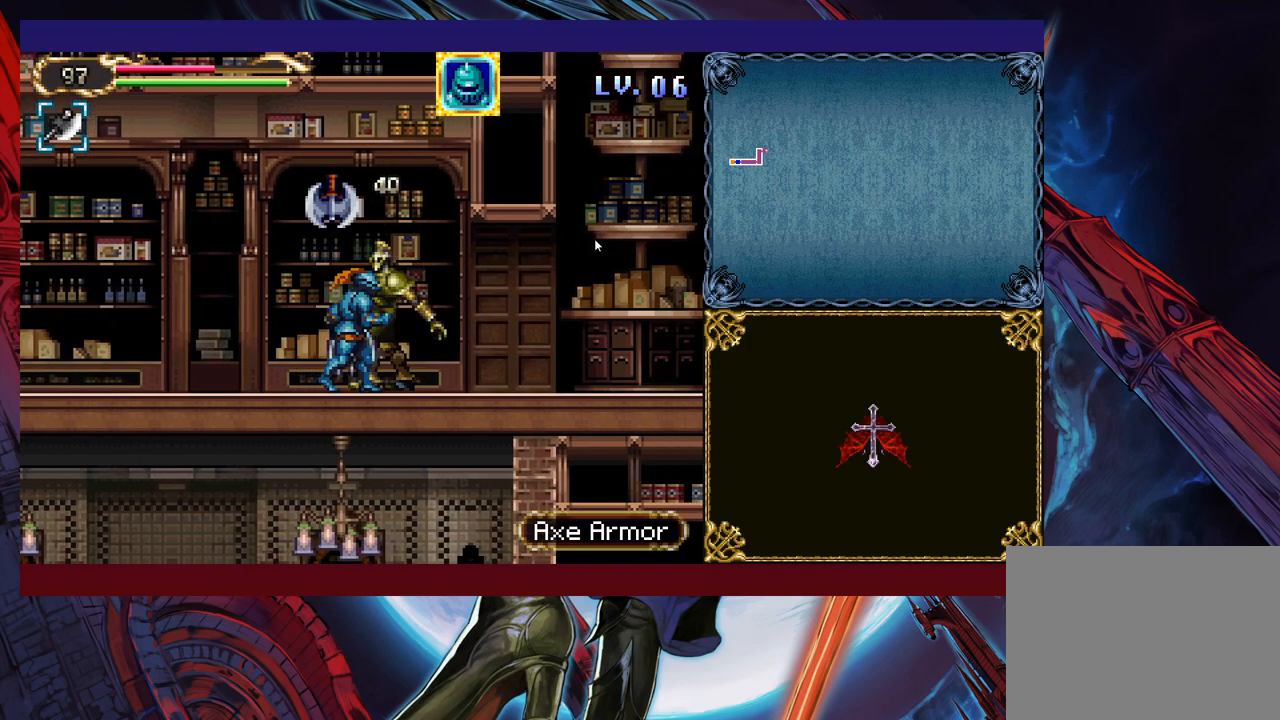
{"buttons": [], "left_stick": "right", "events": []}
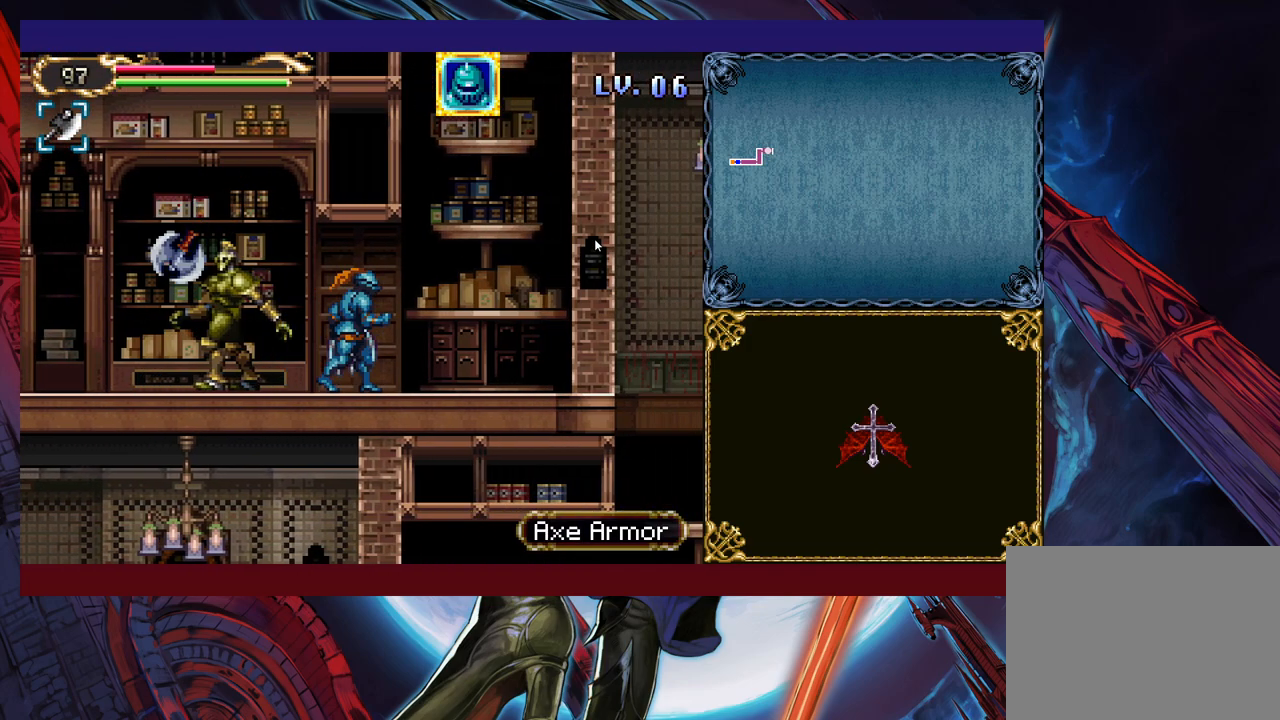
{"buttons": ["X"], "left_stick": "right", "events": [[50, "B", "down"], [50, "left_stick", "up-right"], [133, "B", "up"], [200, "Y", "down"], [333, "Y", "up"], [383, "left_stick", "right"], [450, "X", "down"]]}
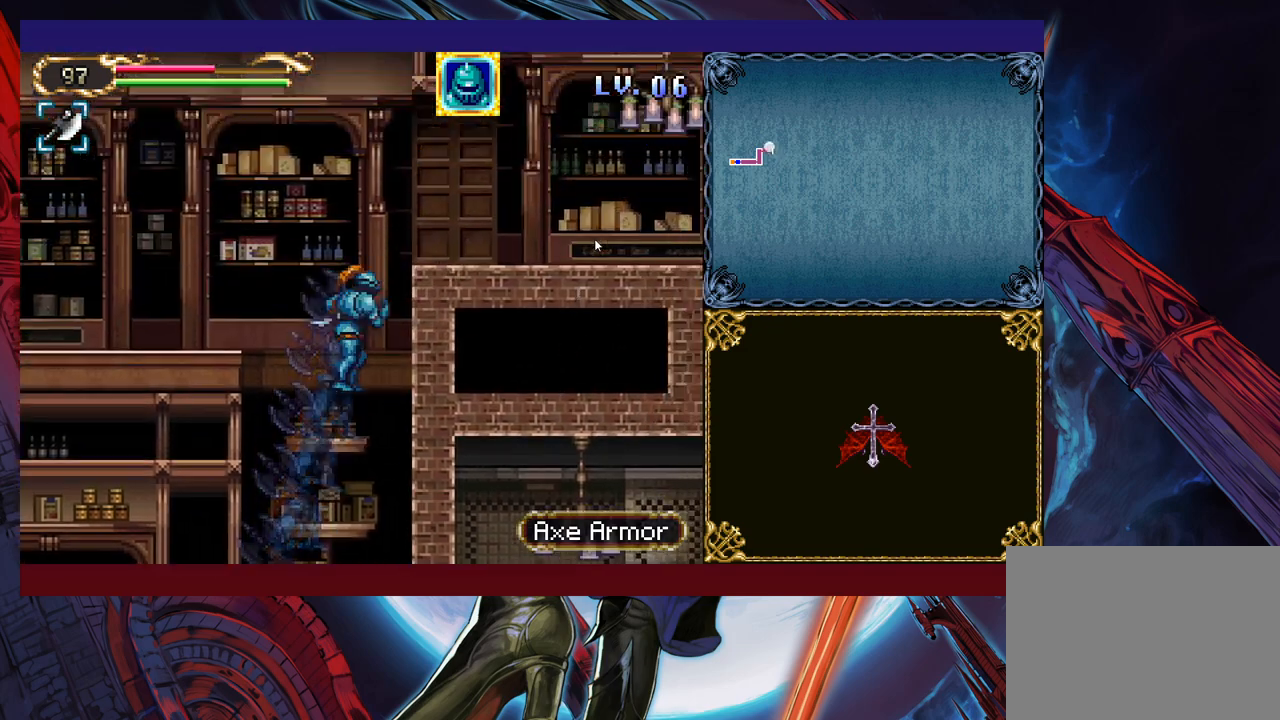
{"buttons": ["X"], "left_stick": "right", "events": [[50, "X", "up"], [333, "X", "down"], [350, "X", "up"], [450, "X", "down"]]}